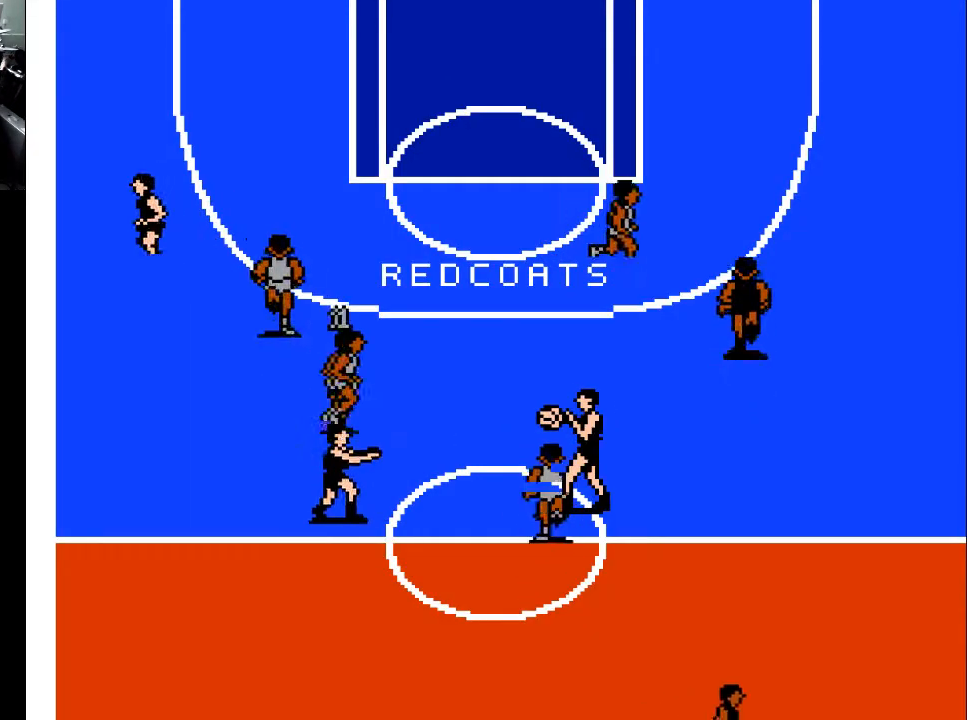
Gameplay with a controller (Xbox layout); each line is a JSON object with the inputs held at the frame after it. "events" lists button and stick changes between this image and that frame as [ms after this image, input, new state], when the widget could be followed in between. Not read: left_stick right_stick.
{"buttons": ["DPAD_UP", "DPAD_RIGHT"], "events": [[33, "DPAD_RIGHT", "up"], [167, "DPAD_DOWN", "down"], [167, "DPAD_RIGHT", "down"], [333, "DPAD_DOWN", "up"], [500, "DPAD_UP", "down"]]}
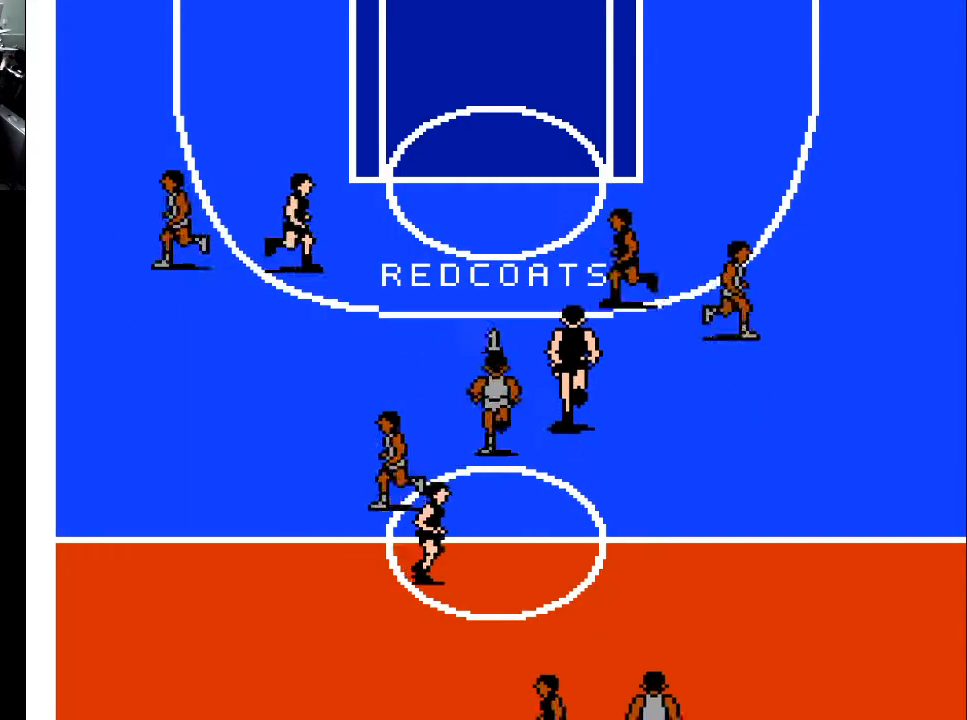
{"buttons": ["DPAD_UP"], "events": [[233, "DPAD_RIGHT", "up"]]}
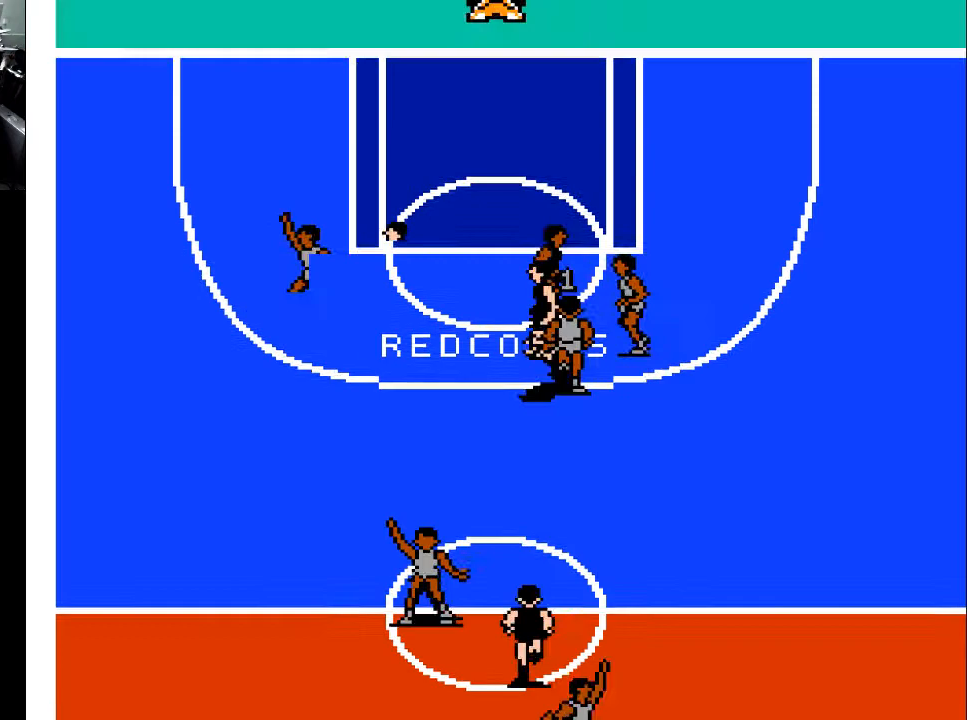
{"buttons": ["DPAD_UP", "DPAD_LEFT"], "events": [[133, "DPAD_LEFT", "down"], [233, "DPAD_LEFT", "up"], [433, "DPAD_LEFT", "down"]]}
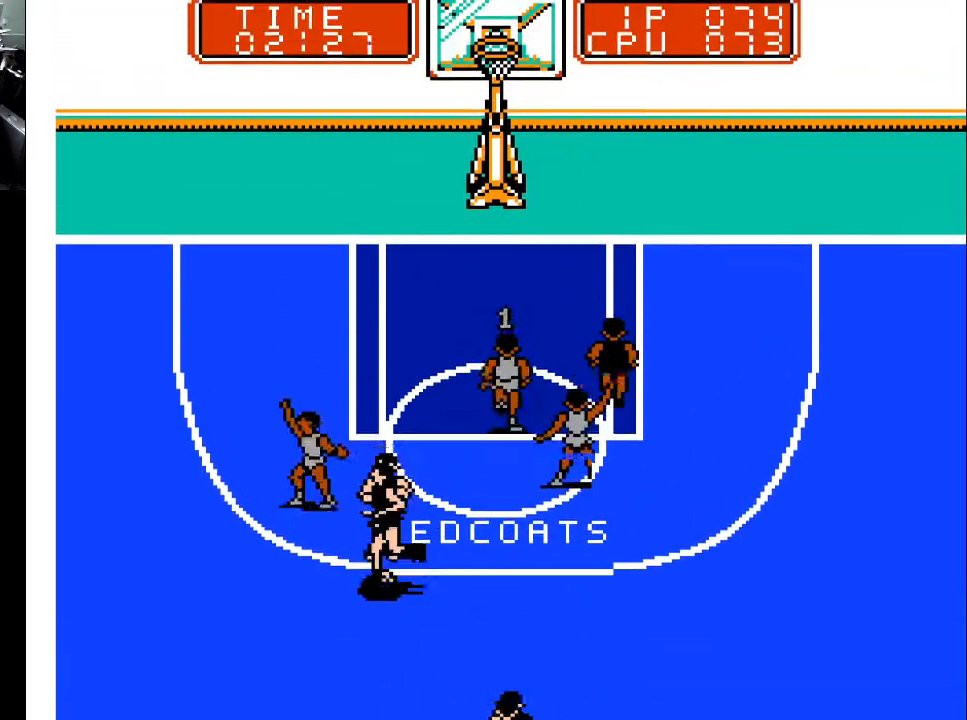
{"buttons": ["DPAD_UP", "DPAD_RIGHT"], "events": [[433, "DPAD_LEFT", "up"], [500, "DPAD_RIGHT", "down"]]}
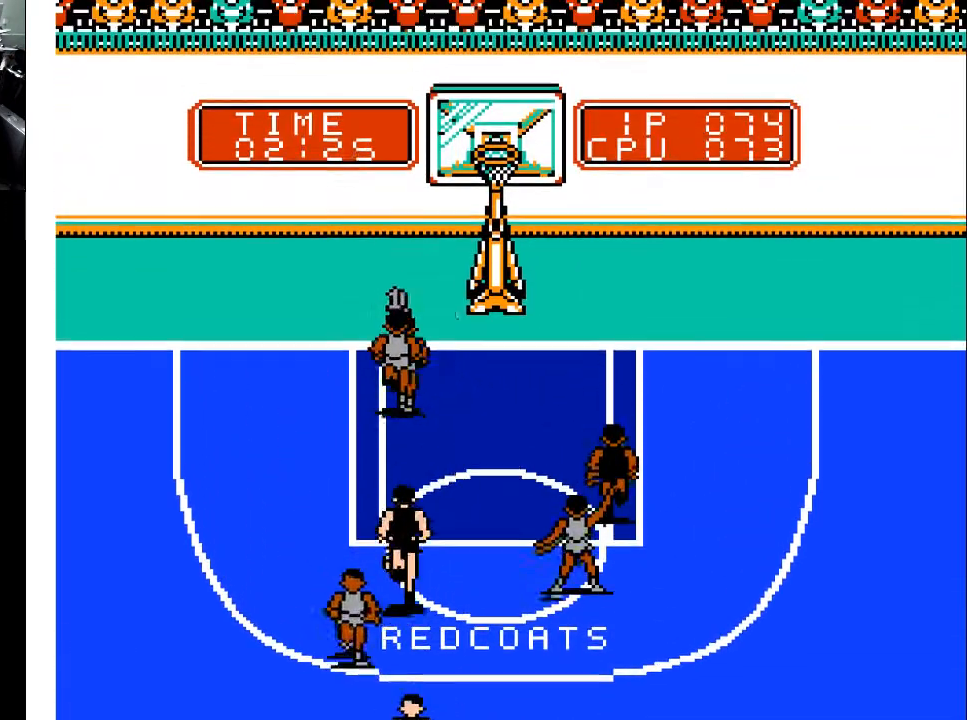
{"buttons": [], "events": [[333, "DPAD_RIGHT", "up"], [433, "DPAD_UP", "up"]]}
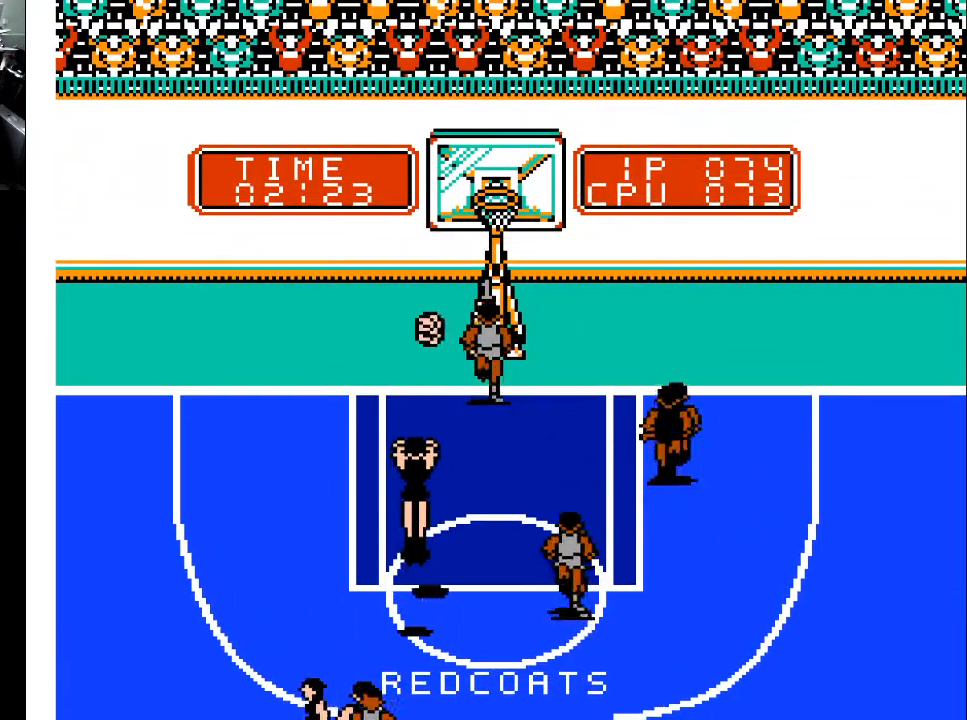
{"buttons": ["X"], "events": [[67, "X", "down"]]}
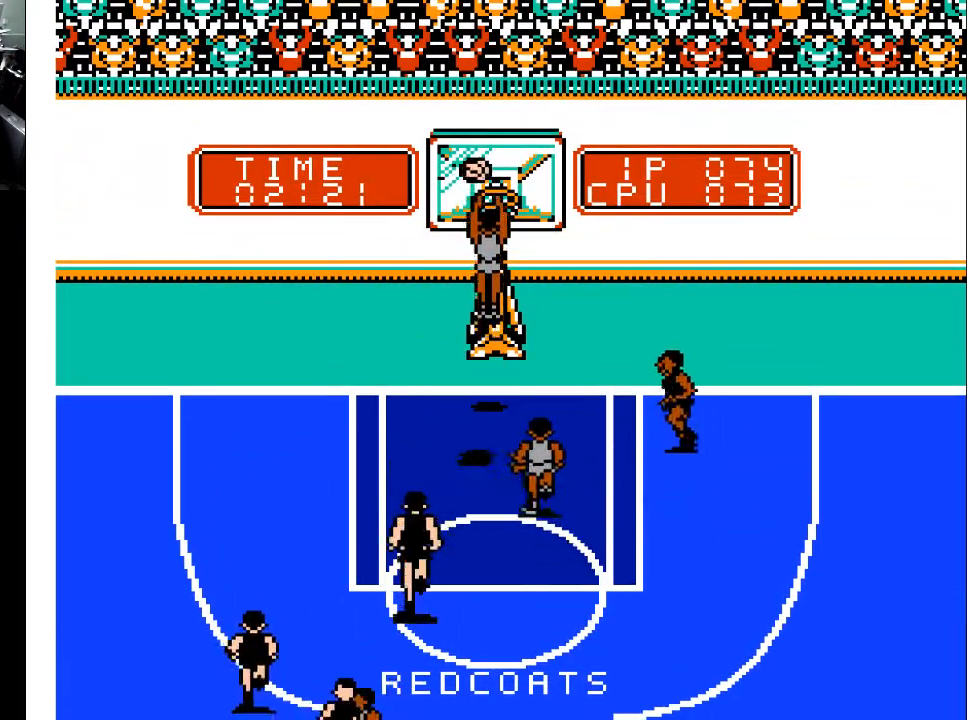
{"buttons": [], "events": [[67, "X", "up"]]}
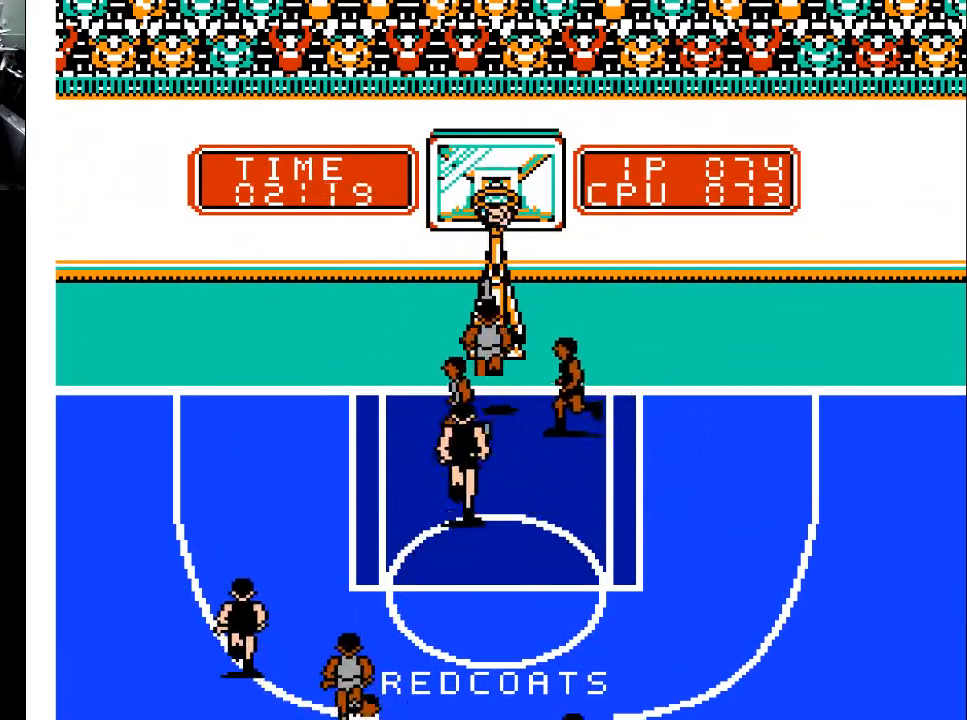
{"buttons": ["DPAD_DOWN", "DPAD_RIGHT"]}
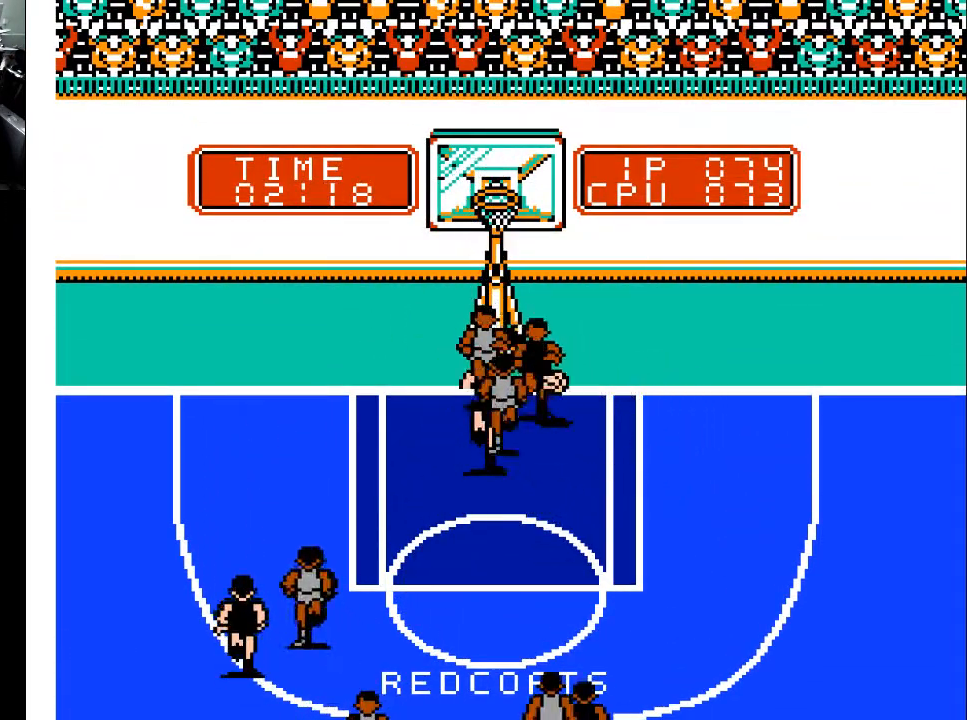
{"buttons": ["DPAD_DOWN", "DPAD_RIGHT"], "events": [[167, "DPAD_RIGHT", "up"], [167, "X", "down"], [200, "DPAD_RIGHT", "down"], [300, "X", "up"]]}
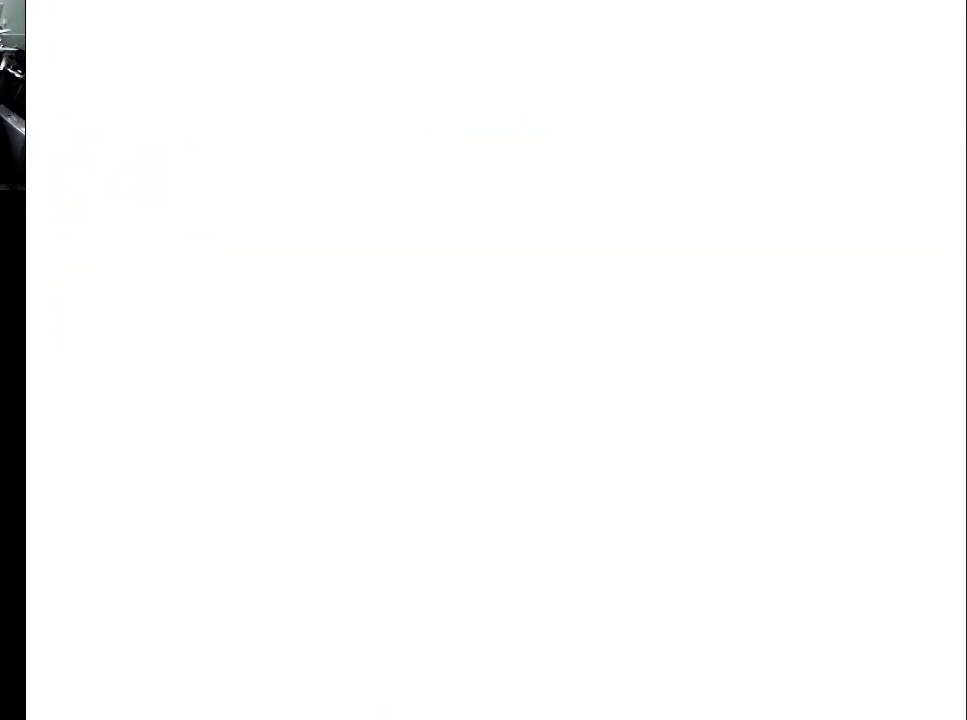
{"buttons": [], "events": [[433, "DPAD_DOWN", "up"], [433, "DPAD_RIGHT", "up"]]}
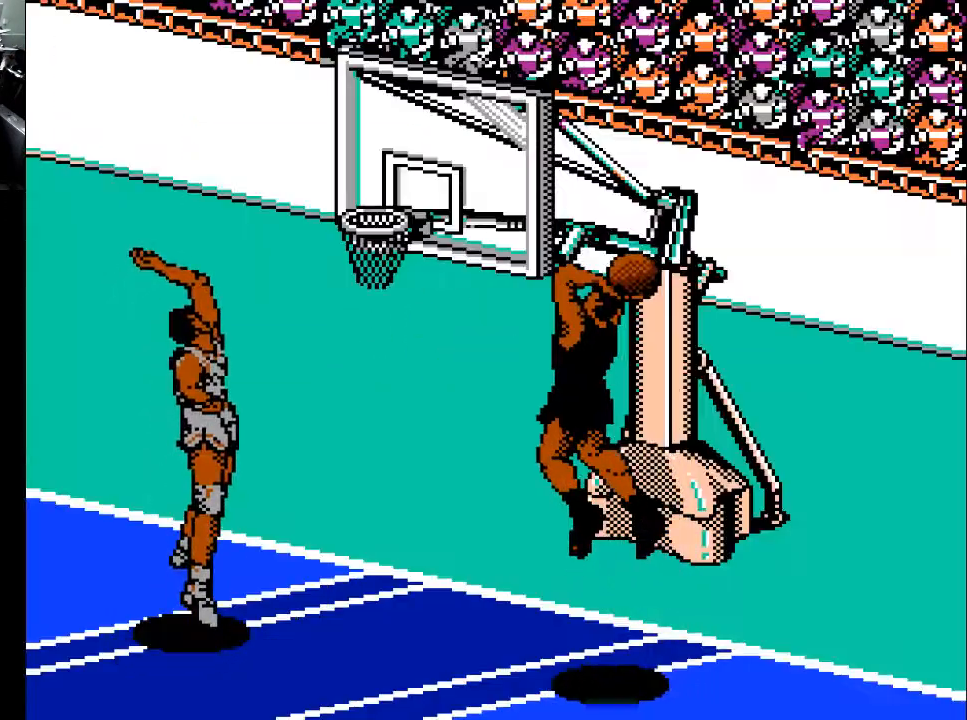
{"buttons": [], "events": [[33, "X", "down"], [67, "DPAD_DOWN", "down"], [100, "DPAD_RIGHT", "down"], [133, "DPAD_DOWN", "up"], [133, "DPAD_RIGHT", "up"], [167, "X", "up"]]}
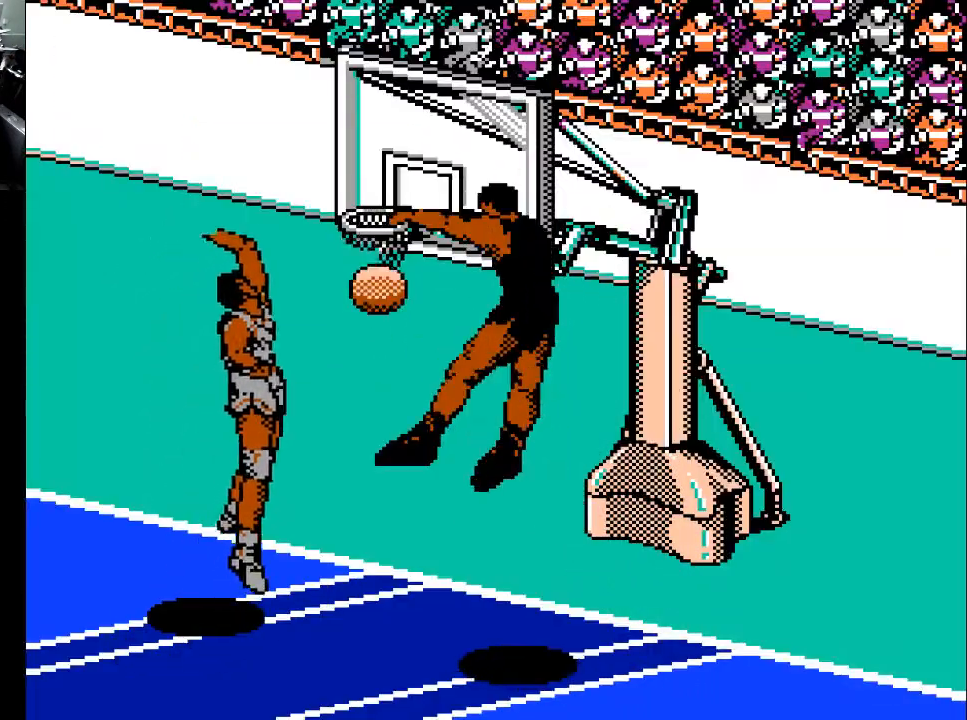
{"buttons": [], "events": []}
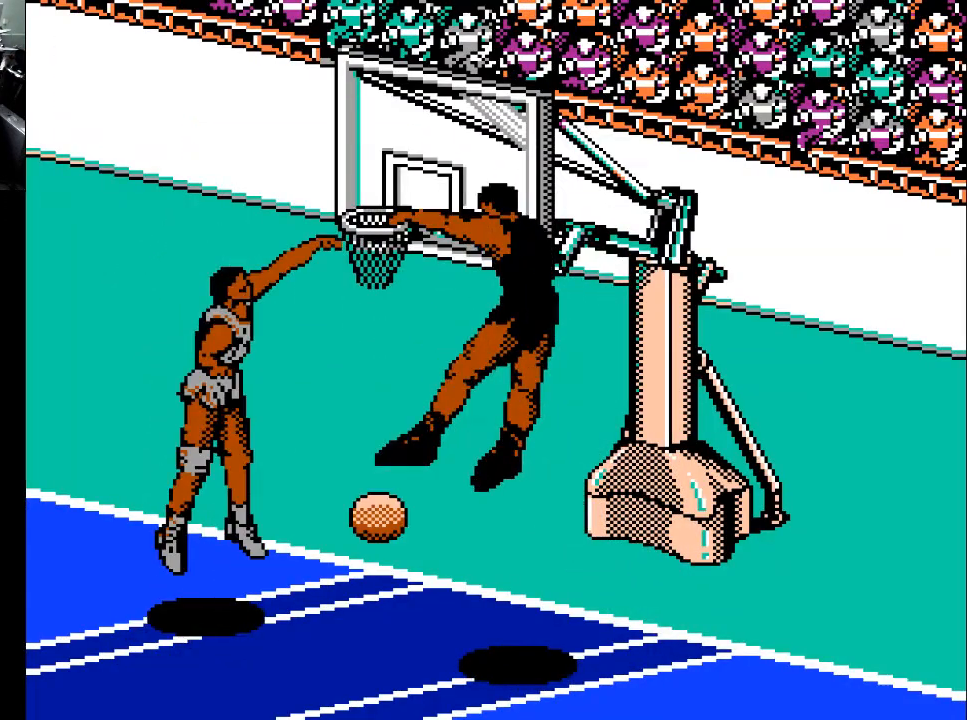
{"buttons": [], "events": []}
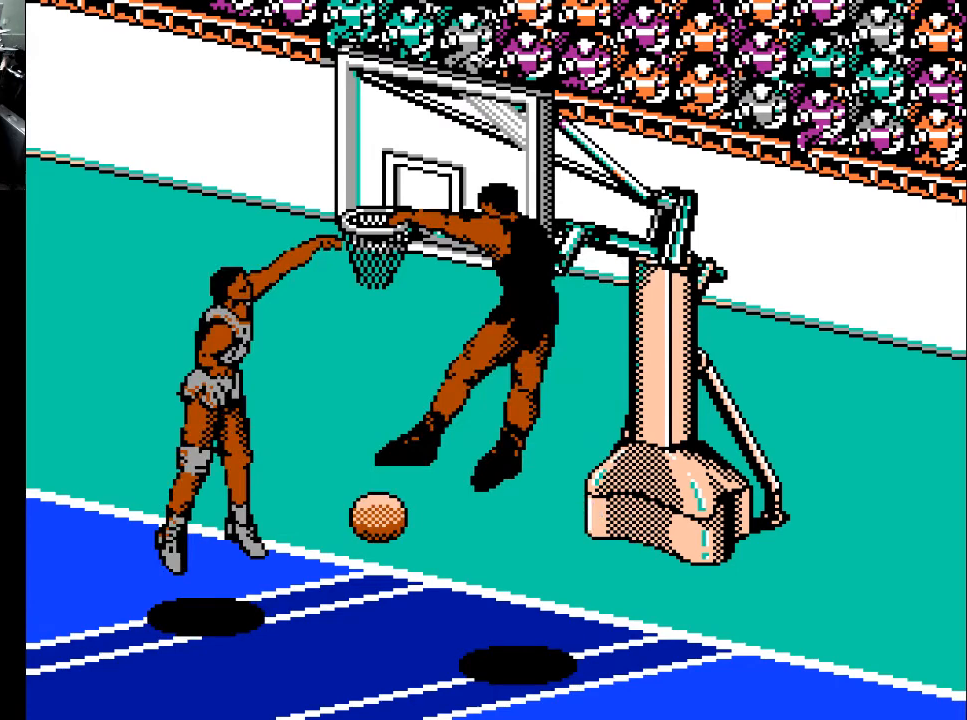
{"buttons": [], "events": []}
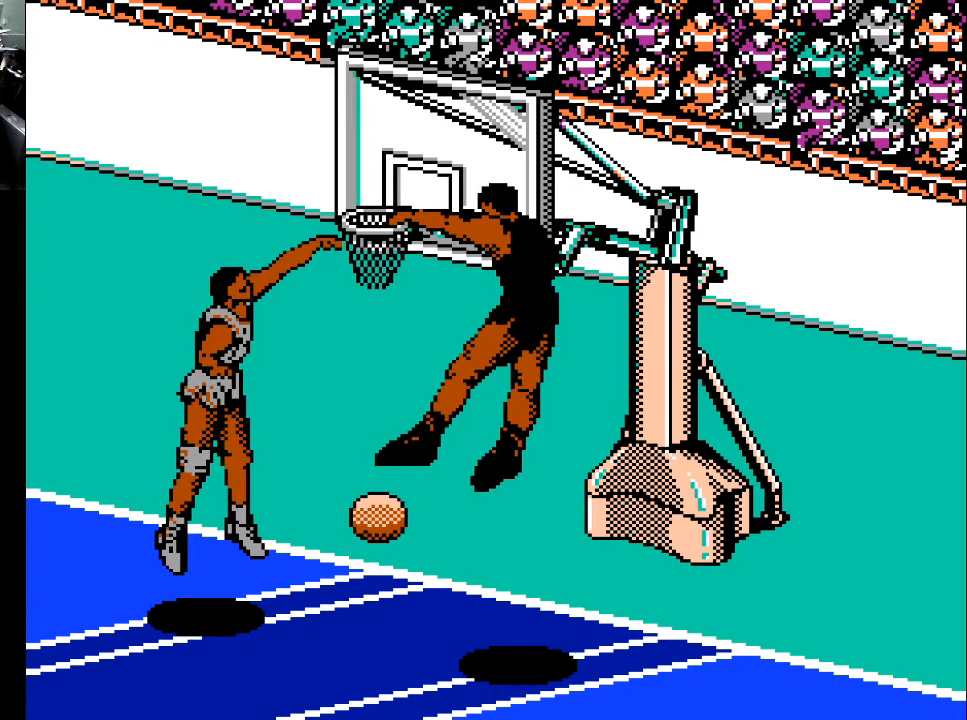
{"buttons": [], "events": []}
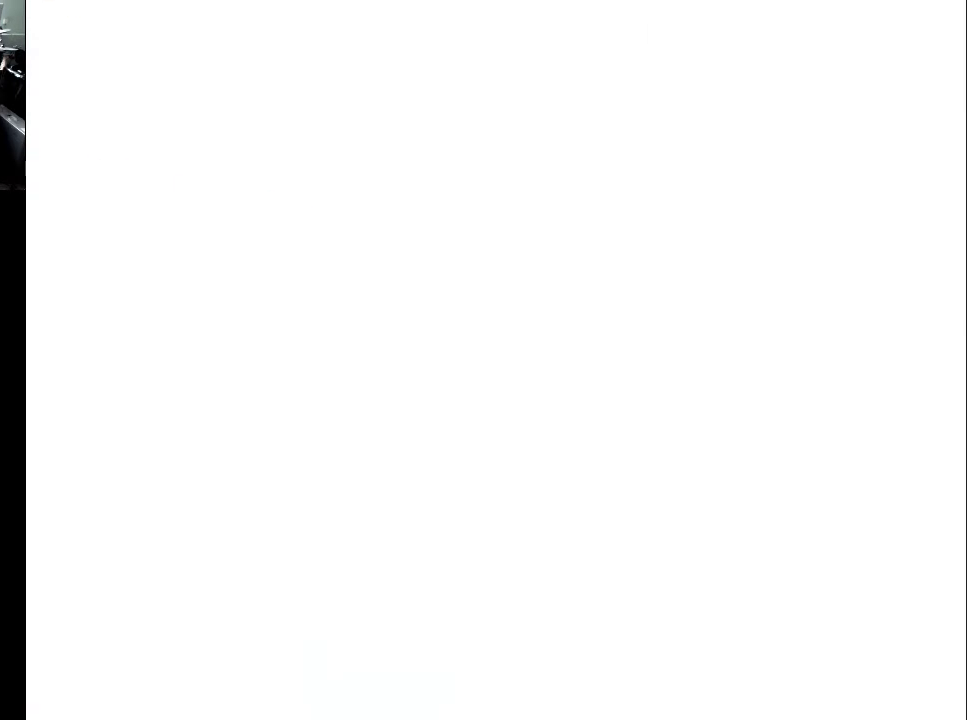
{"buttons": [], "events": []}
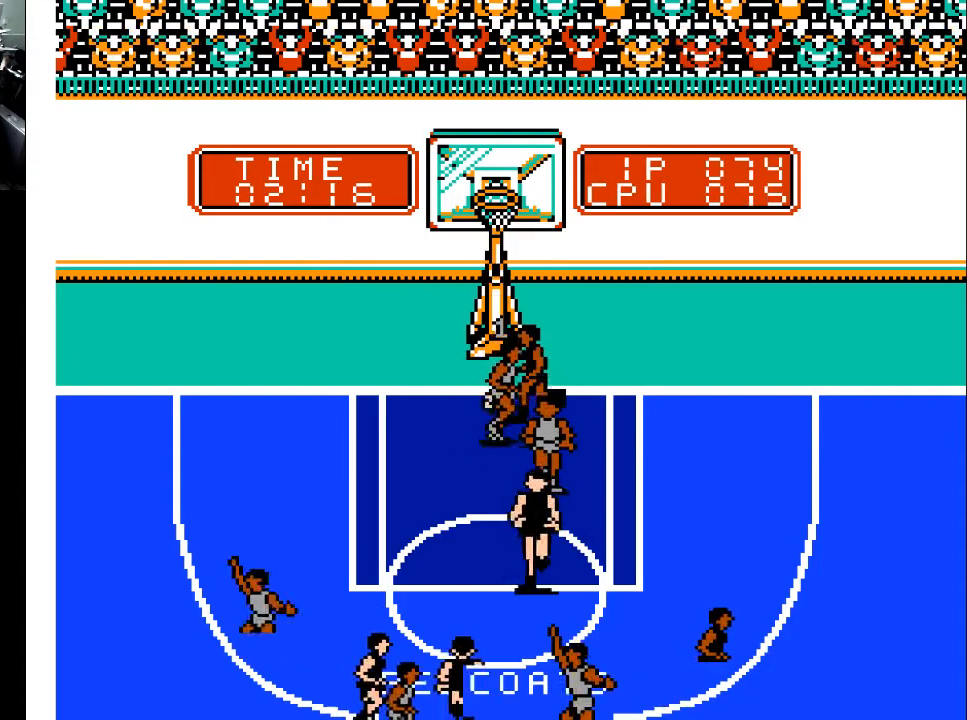
{"buttons": [], "events": []}
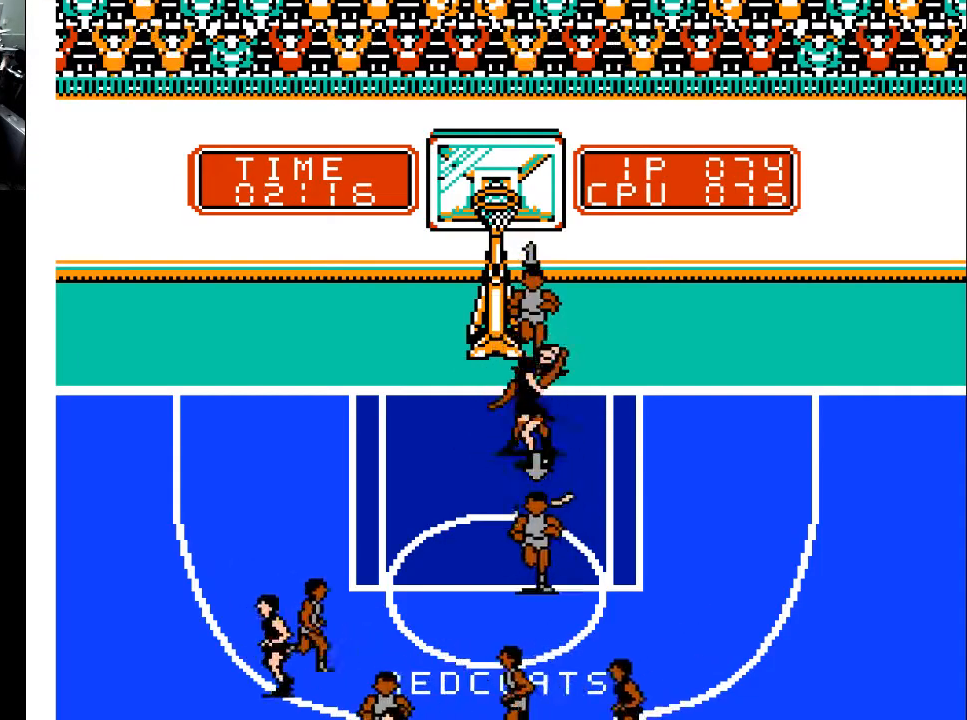
{"buttons": ["DPAD_RIGHT"], "events": [[433, "DPAD_RIGHT", "down"]]}
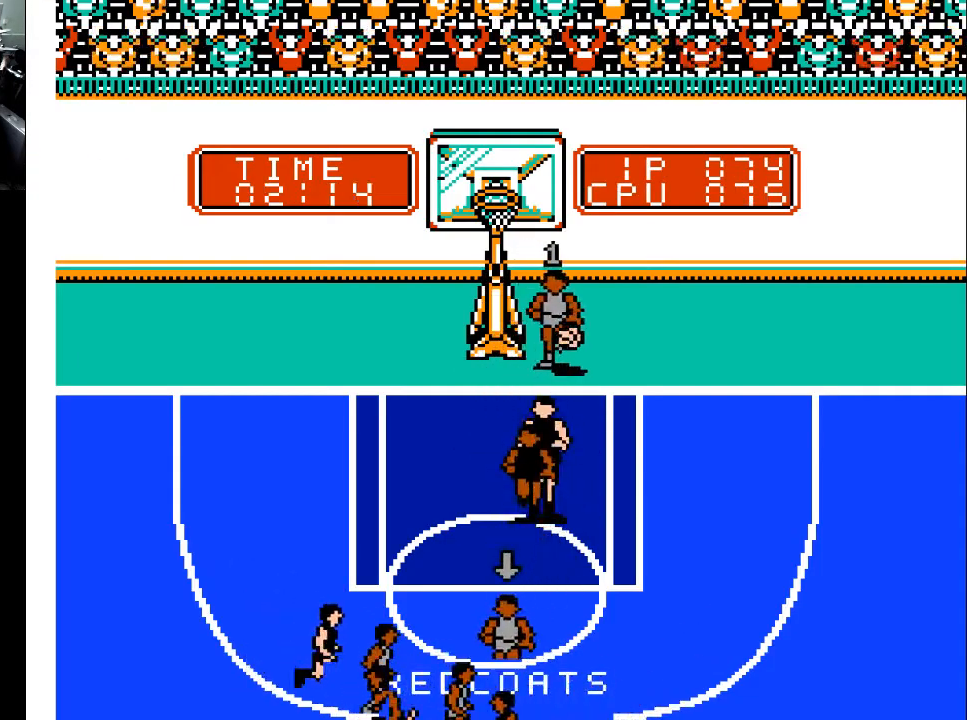
{"buttons": ["DPAD_RIGHT"], "events": []}
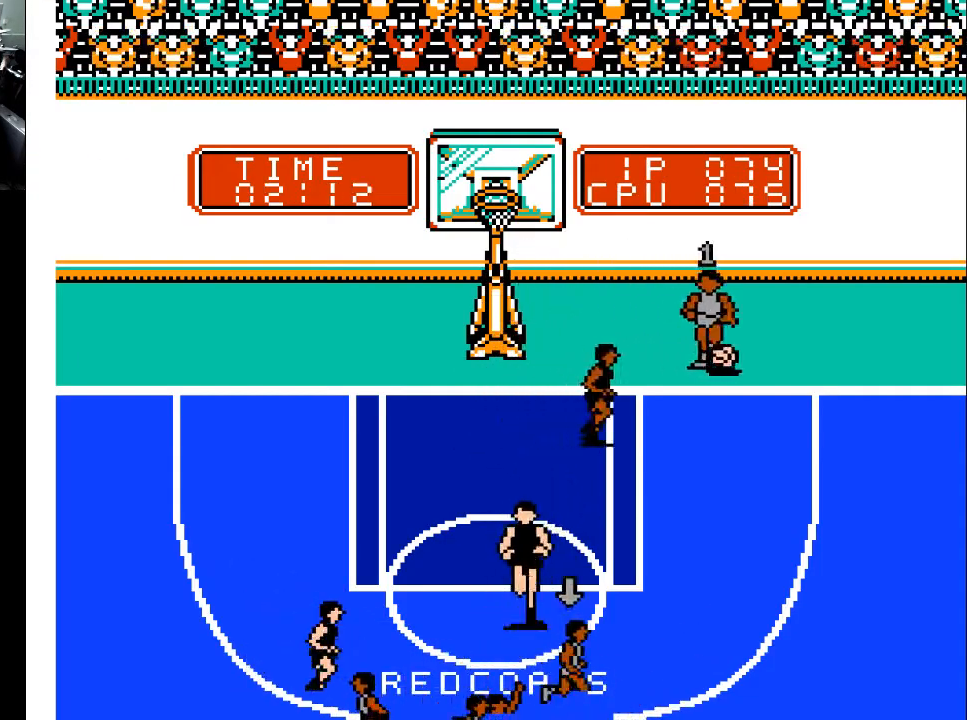
{"buttons": [], "events": [[267, "A", "down"], [267, "DPAD_RIGHT", "up"], [333, "A", "up"]]}
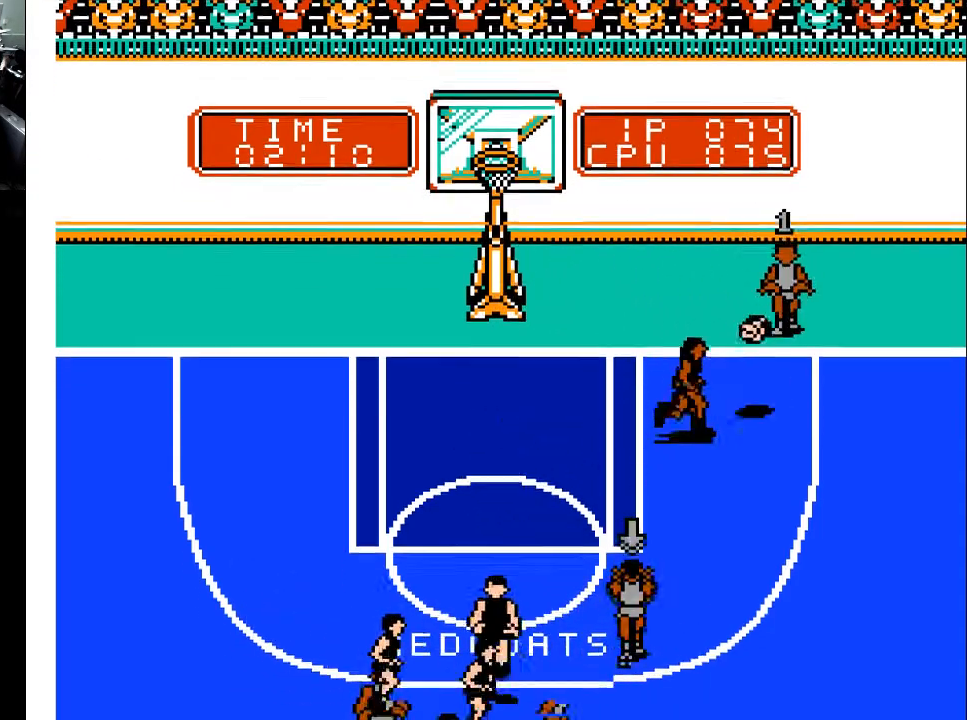
{"buttons": ["DPAD_DOWN", "DPAD_RIGHT"], "events": [[300, "DPAD_DOWN", "down"], [300, "DPAD_RIGHT", "down"]]}
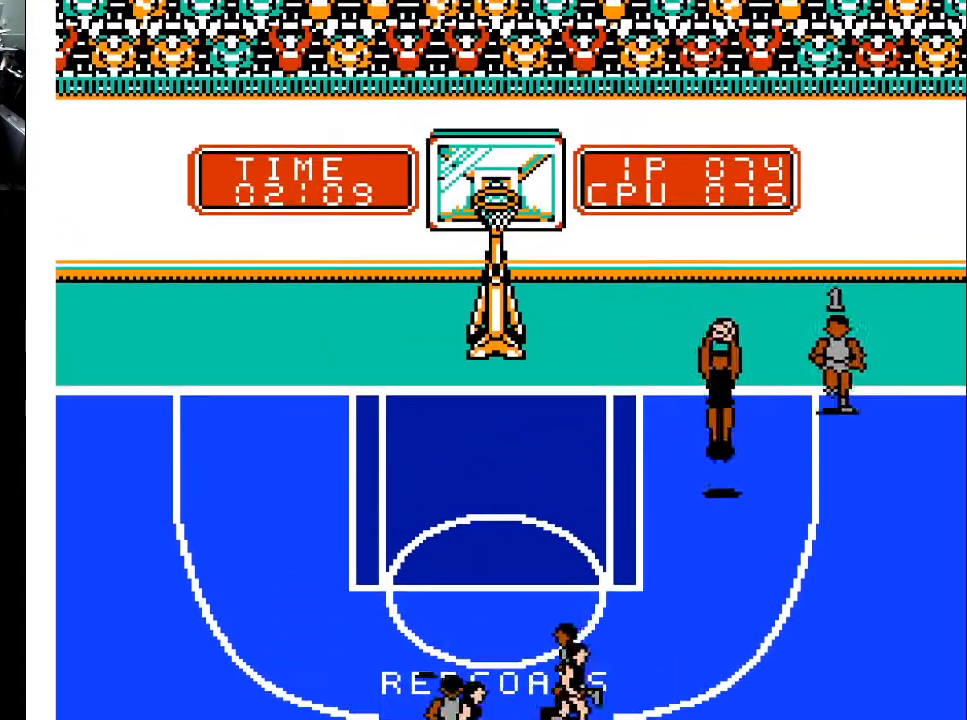
{"buttons": ["DPAD_UP", "DPAD_LEFT"], "events": [[300, "DPAD_DOWN", "up"], [300, "DPAD_RIGHT", "up"], [333, "DPAD_LEFT", "down"], [400, "DPAD_UP", "down"]]}
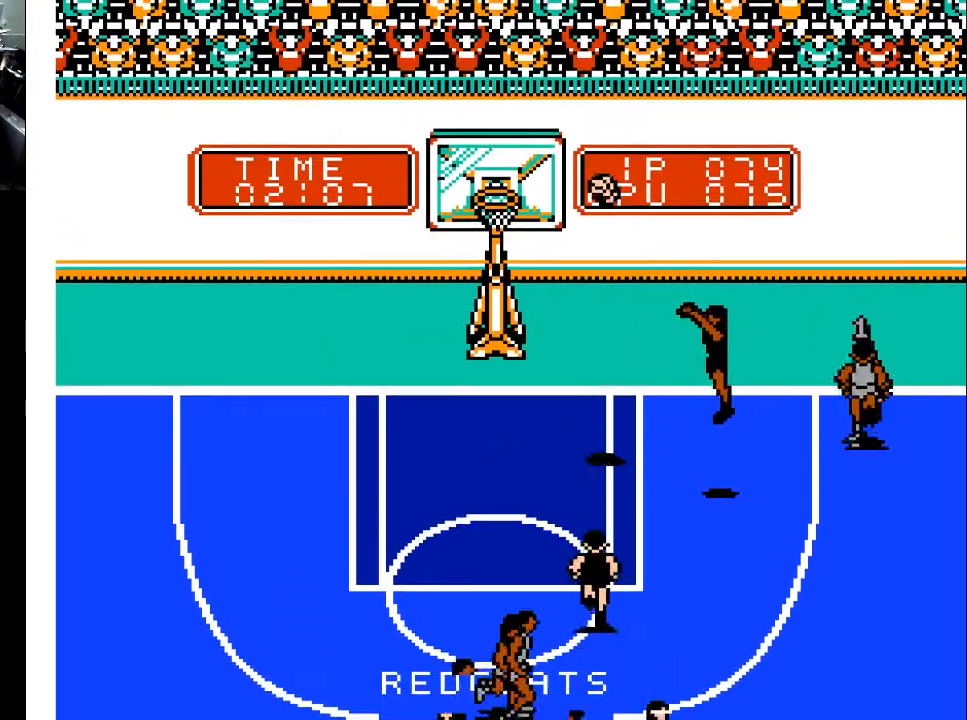
{"buttons": ["DPAD_LEFT"], "events": [[433, "DPAD_UP", "up"]]}
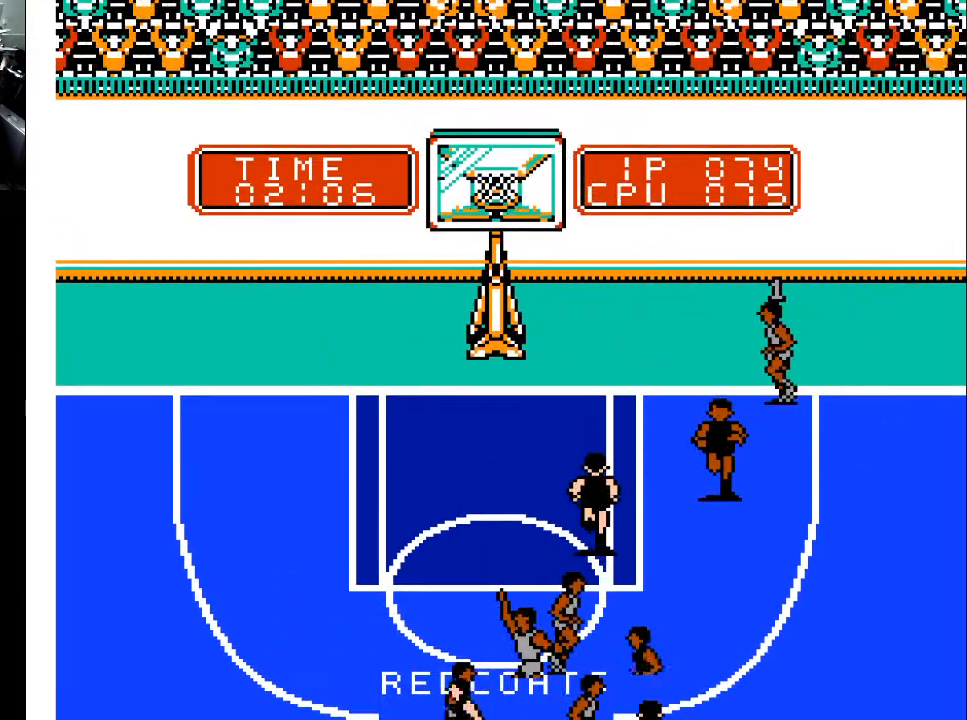
{"buttons": [], "events": [[433, "DPAD_LEFT", "up"]]}
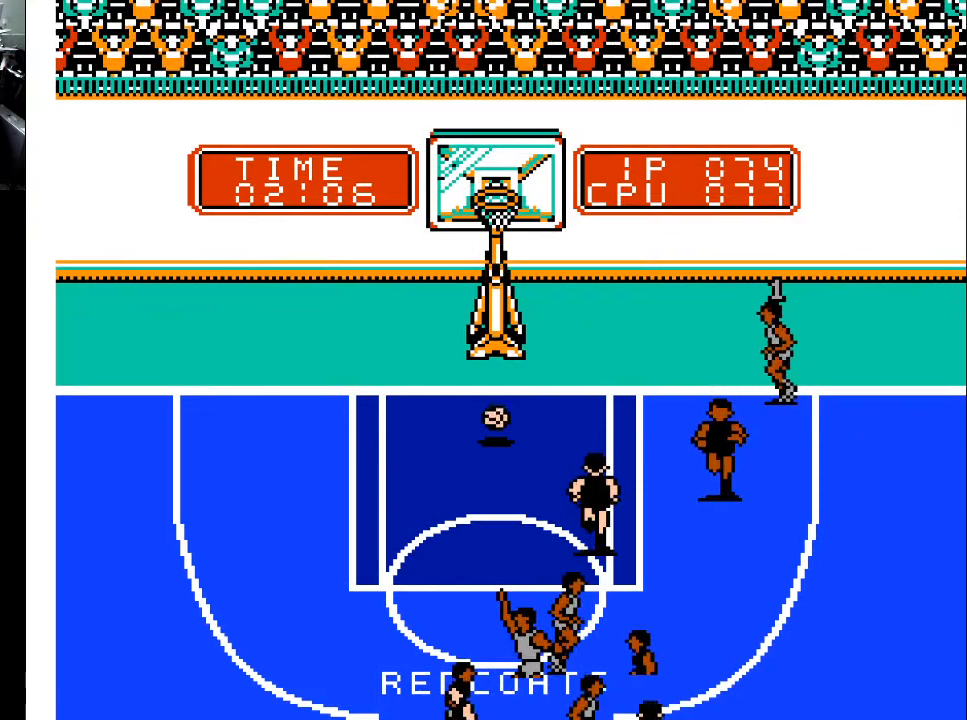
{"buttons": [], "events": []}
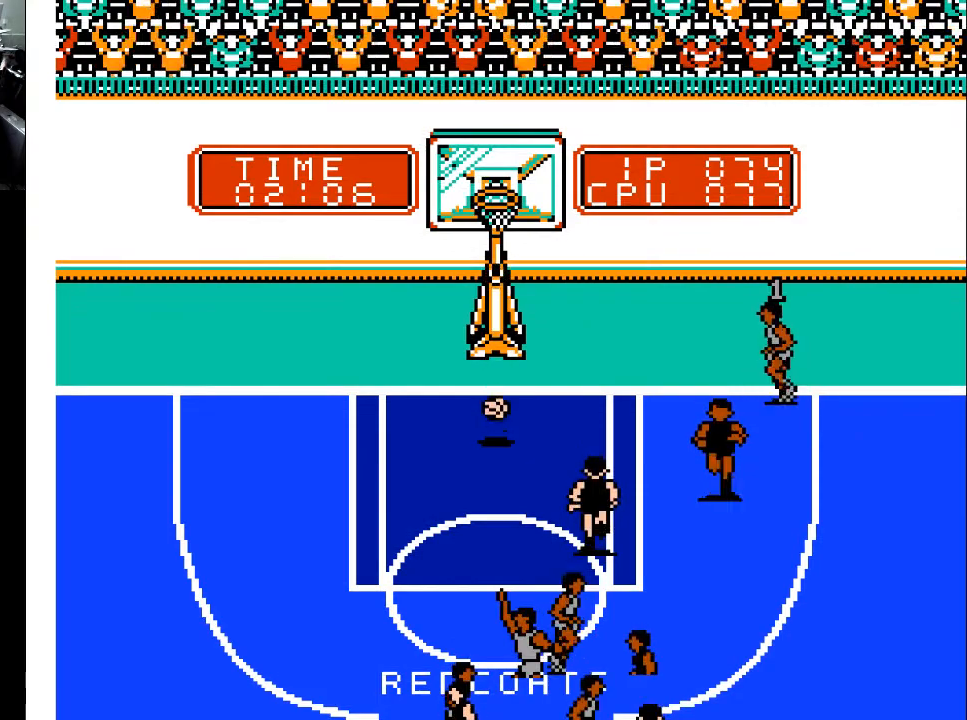
{"buttons": [], "events": []}
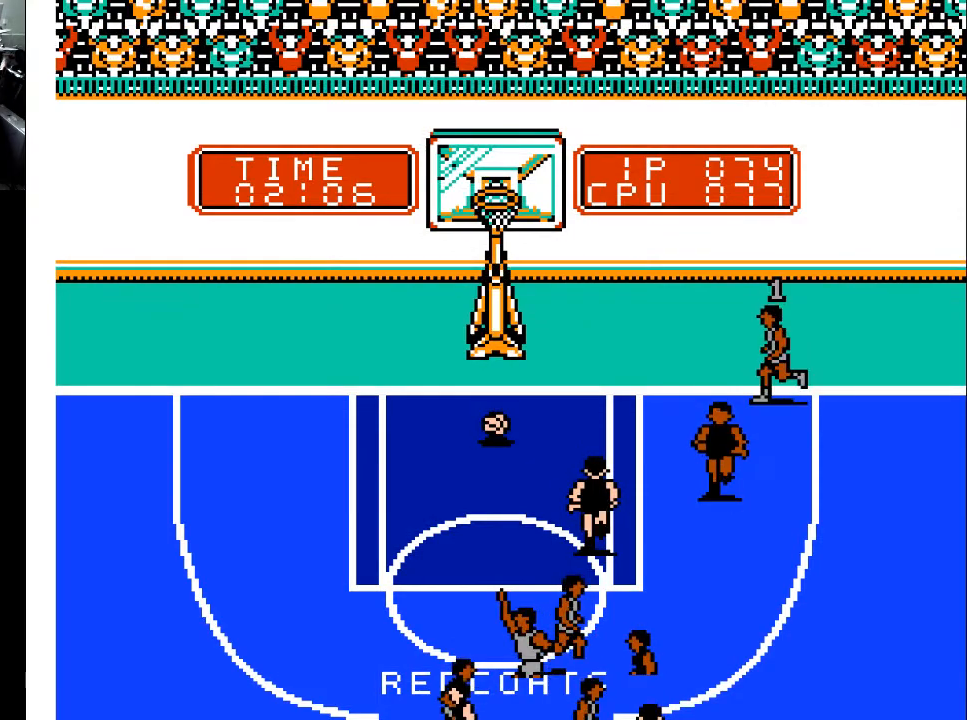
{"buttons": [], "events": []}
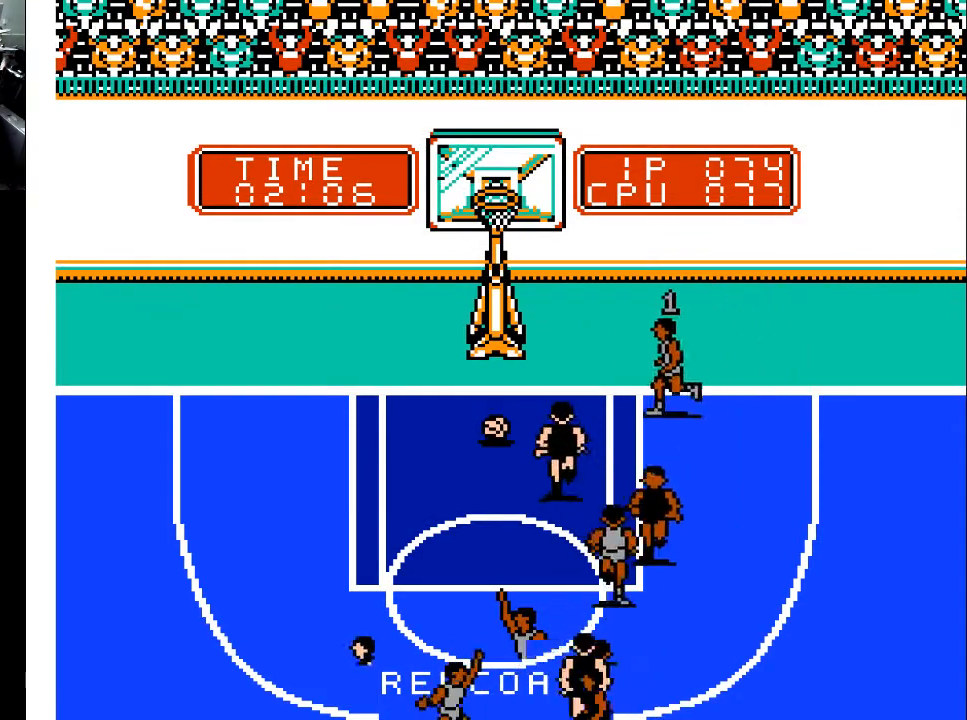
{"buttons": [], "events": []}
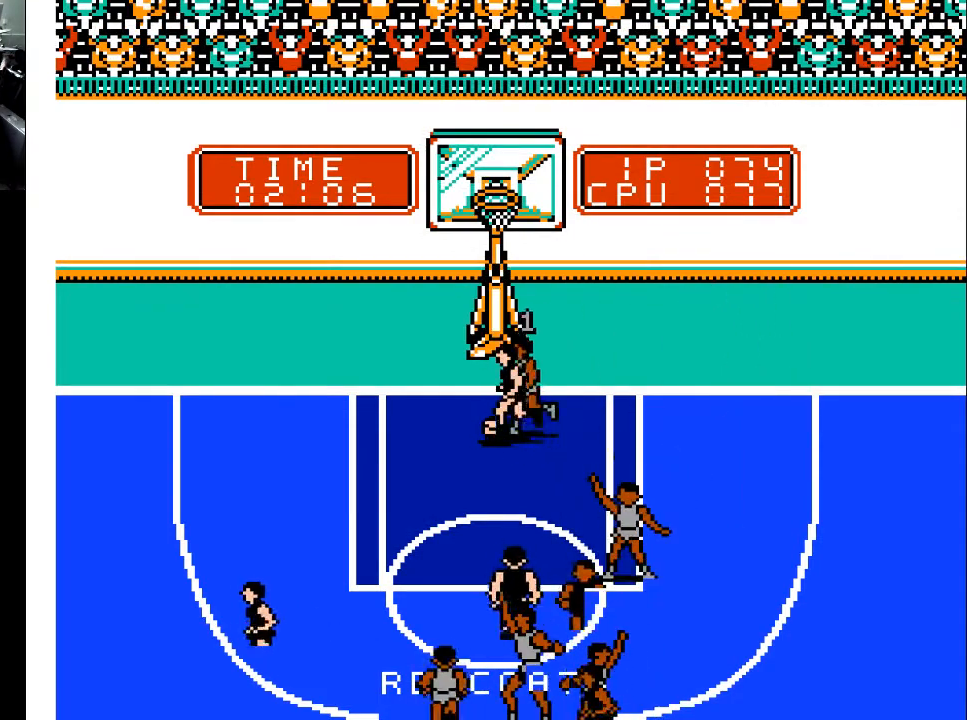
{"buttons": [], "events": []}
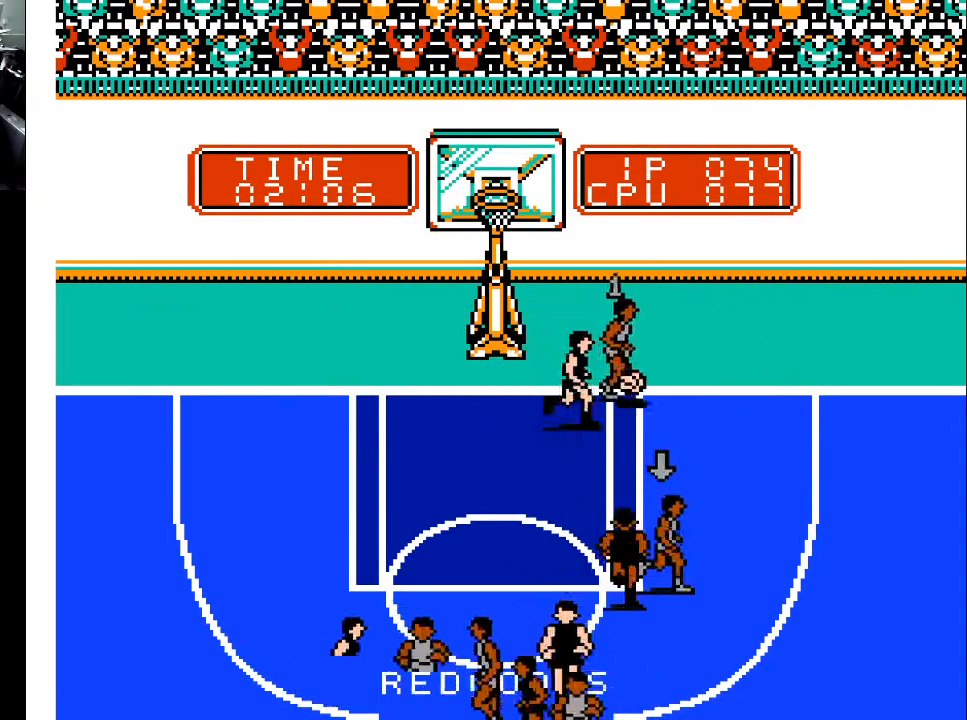
{"buttons": ["DPAD_RIGHT"], "events": [[300, "DPAD_RIGHT", "down"]]}
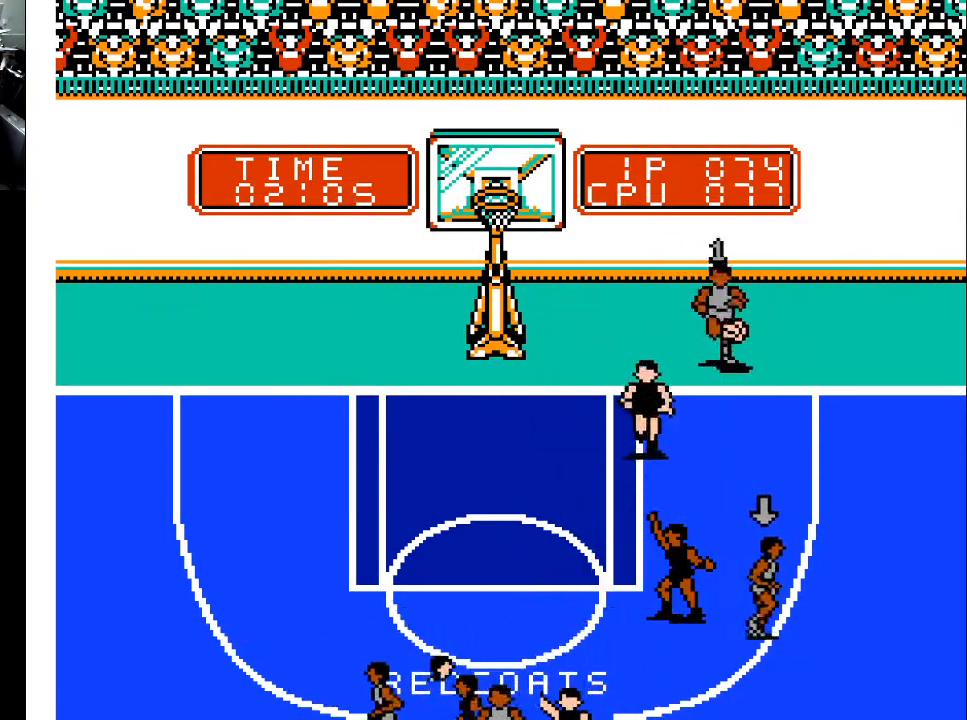
{"buttons": ["A"], "events": [[433, "A", "down"], [433, "DPAD_RIGHT", "up"]]}